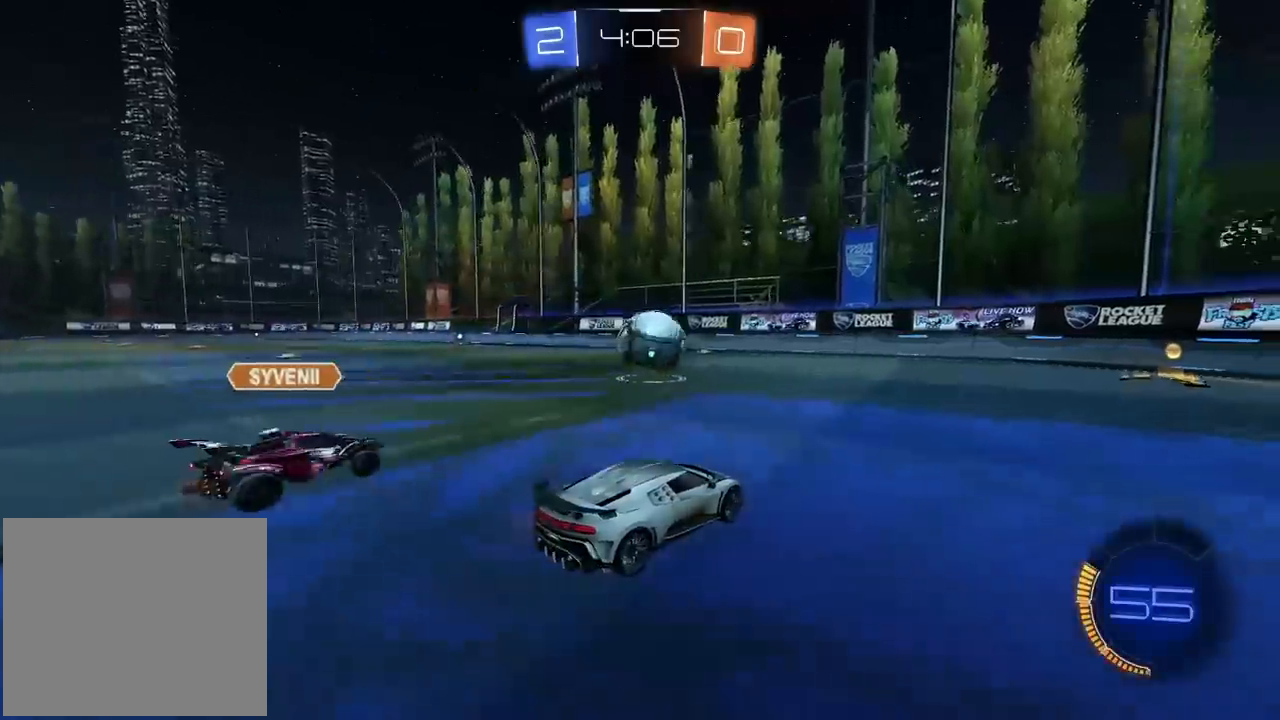
Gameplay with a controller (PlayStation layout); each line is a JSON object with the inputs held at the frame after it. "events" lists button and stick changes between this image and that frame as [ms after this image, input, new state], when the widget could be followed in between.
{"buttons": ["CROSS", "R1", "R2"], "left_stick": "center", "right_stick": "center", "events": [[50, "R2", "down"], [83, "left_stick", "center"], [217, "R1", "down"], [250, "CROSS", "down"], [250, "left_stick", "down-left"], [367, "left_stick", "down"], [467, "left_stick", "center"]]}
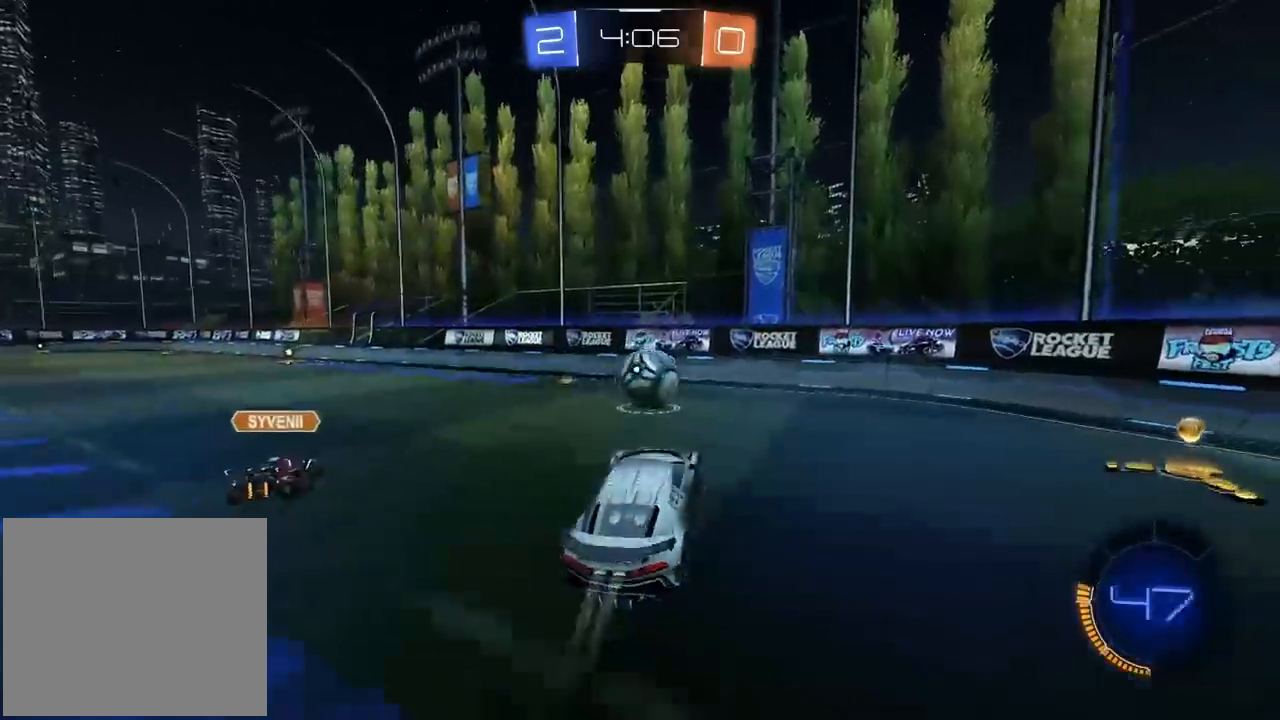
{"buttons": ["R1", "R2"], "left_stick": "center", "right_stick": "center", "events": [[100, "left_stick", "down-left"], [217, "left_stick", "center"], [283, "CROSS", "up"], [300, "left_stick", "up"], [400, "left_stick", "center"]]}
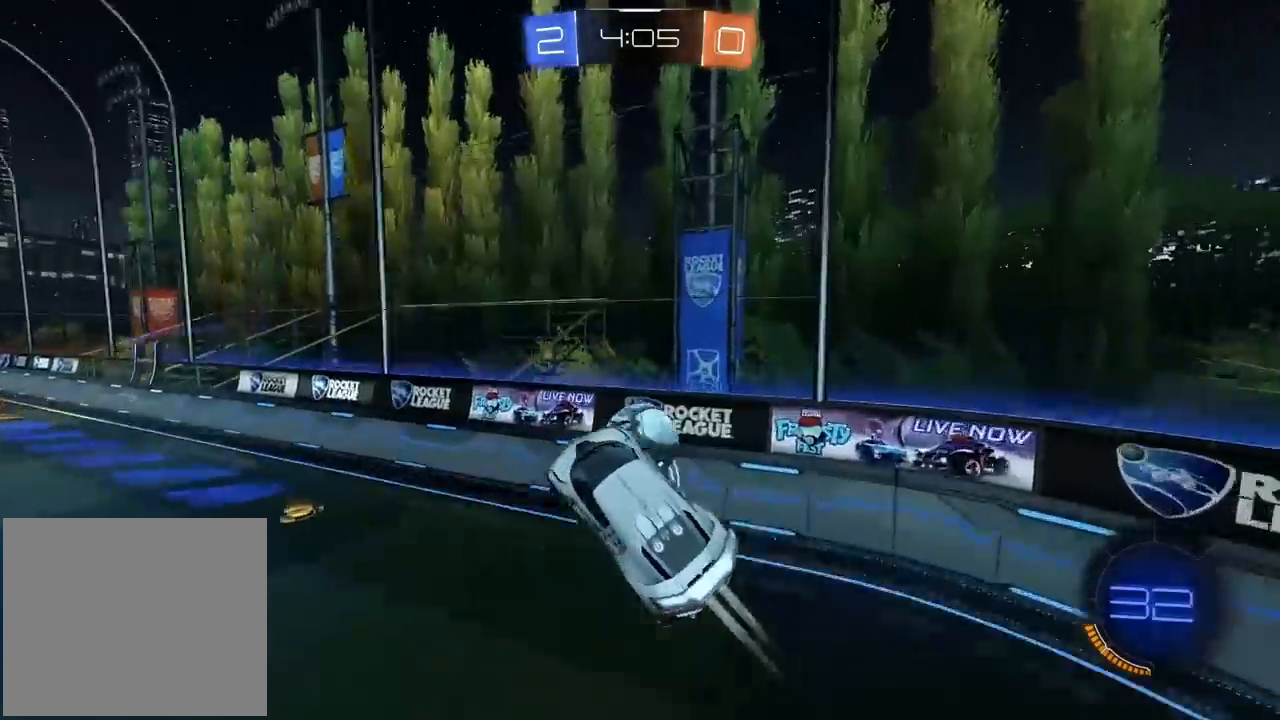
{"buttons": ["R1", "R2"], "left_stick": "down", "right_stick": "center", "events": [[83, "left_stick", "up"], [267, "CROSS", "down"], [267, "L3", "down"], [300, "SQUARE", "down"], [350, "SQUARE", "up"], [350, "left_stick", "down"], [400, "L3", "up"], [467, "CROSS", "up"]]}
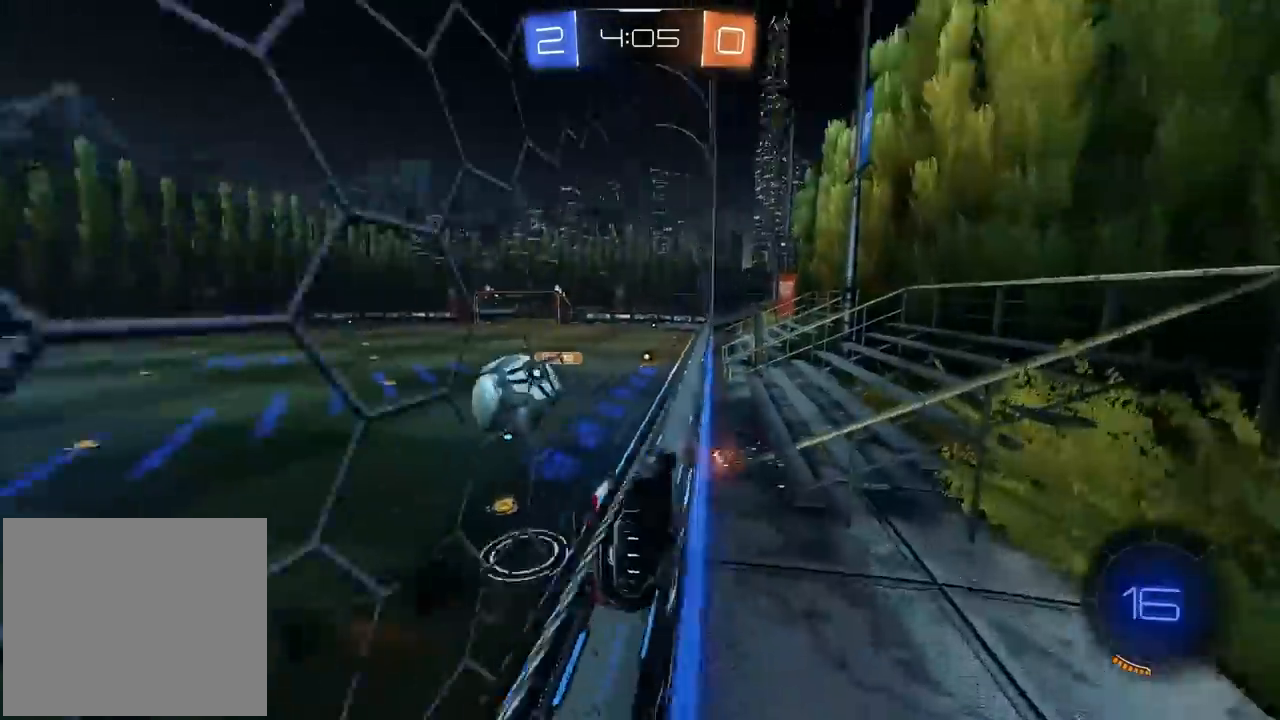
{"buttons": ["R2"], "left_stick": "down-left", "right_stick": "center", "events": [[367, "left_stick", "down-left"], [417, "R1", "up"]]}
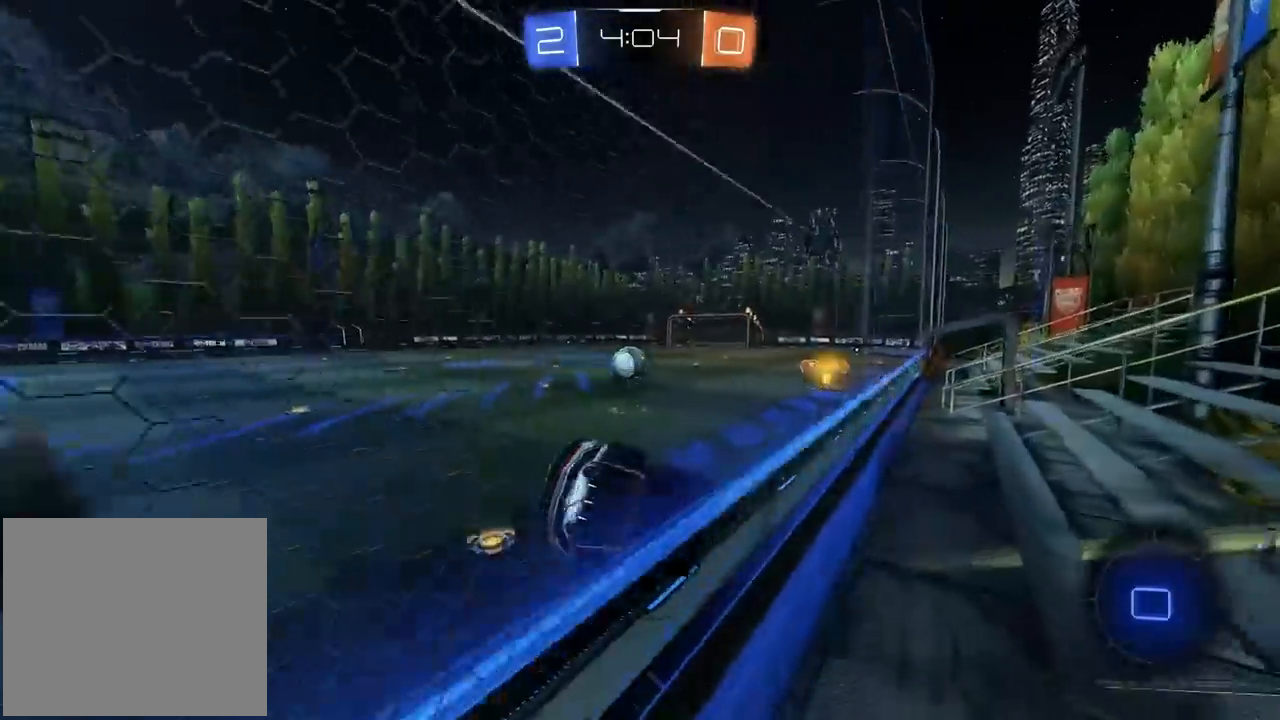
{"buttons": ["R2"], "left_stick": "center", "right_stick": "center", "events": [[267, "left_stick", "center"], [333, "left_stick", "right"], [417, "left_stick", "center"]]}
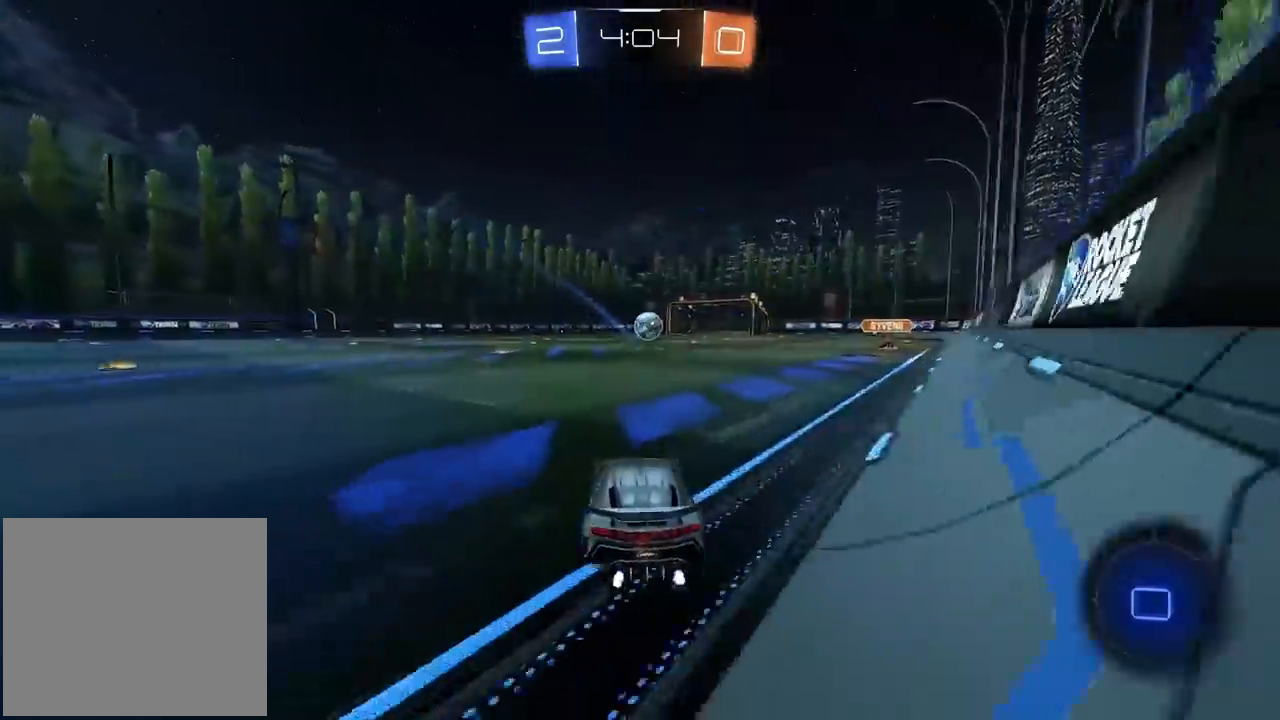
{"buttons": ["R2"], "left_stick": "center", "right_stick": "center", "events": [[17, "left_stick", "up"], [50, "CROSS", "down"], [150, "CROSS", "up"], [200, "CROSS", "down"], [333, "CROSS", "up"], [383, "left_stick", "center"]]}
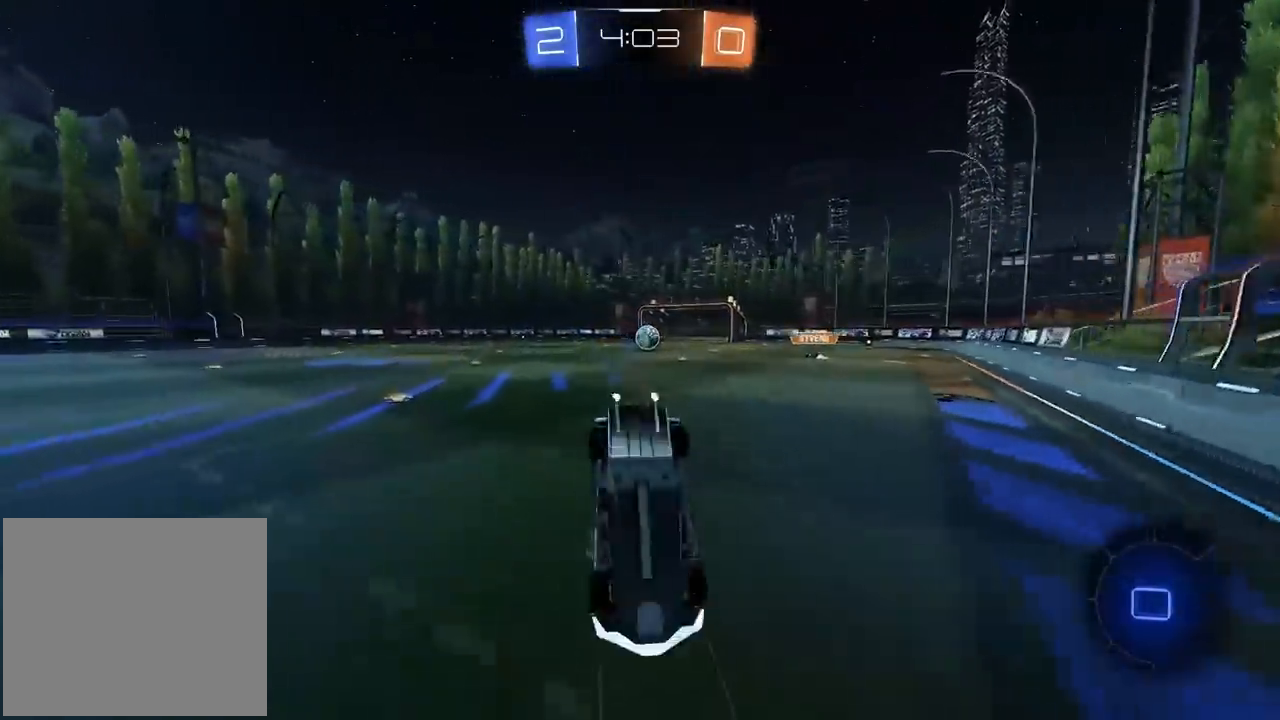
{"buttons": ["R2"], "left_stick": "center", "right_stick": "center", "events": []}
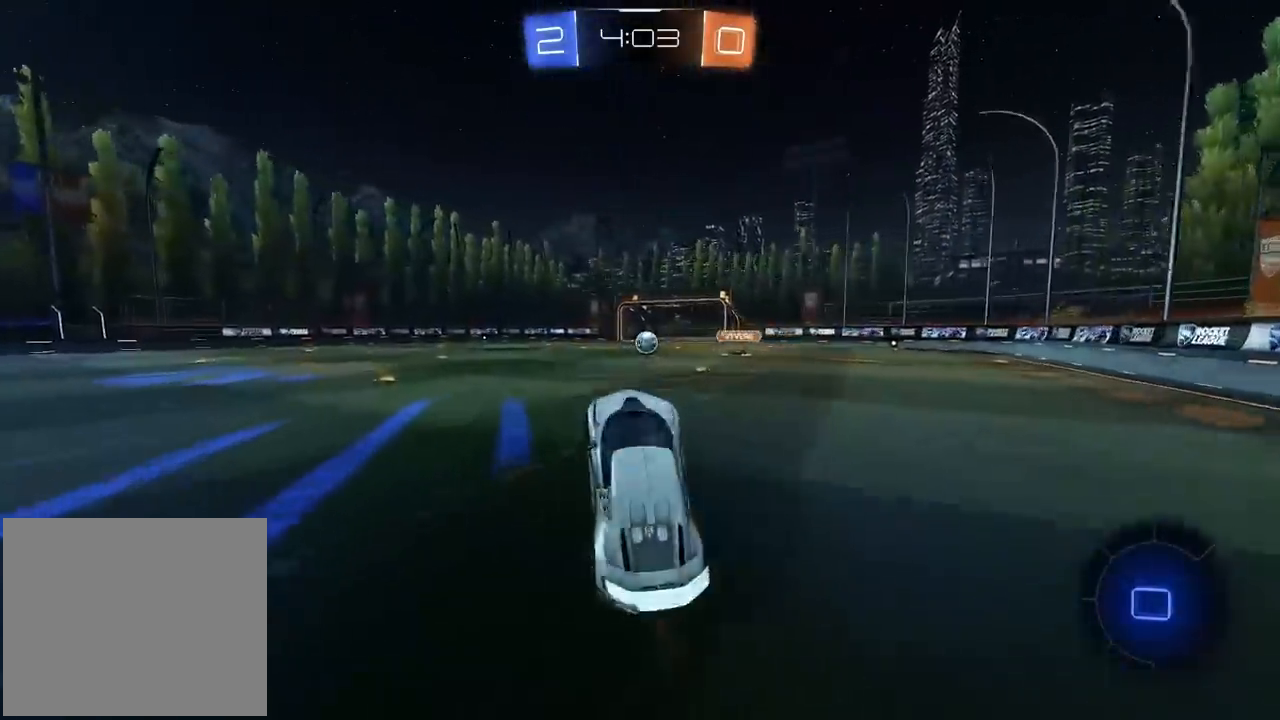
{"buttons": ["R2"], "left_stick": "left", "right_stick": "center", "events": [[150, "left_stick", "left"]]}
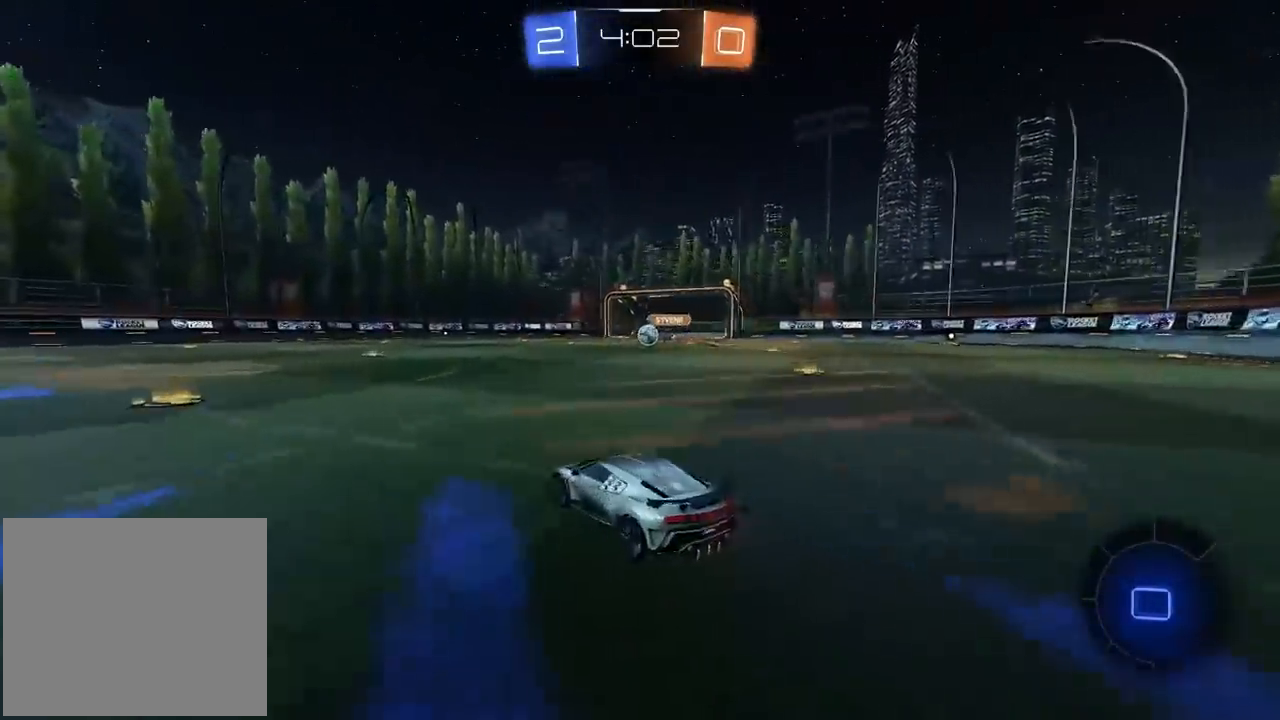
{"buttons": ["R2"], "left_stick": "center", "right_stick": "center", "events": [[117, "left_stick", "up"], [150, "CROSS", "down"], [267, "CROSS", "up"], [317, "CROSS", "down"], [450, "CROSS", "up"], [467, "left_stick", "center"]]}
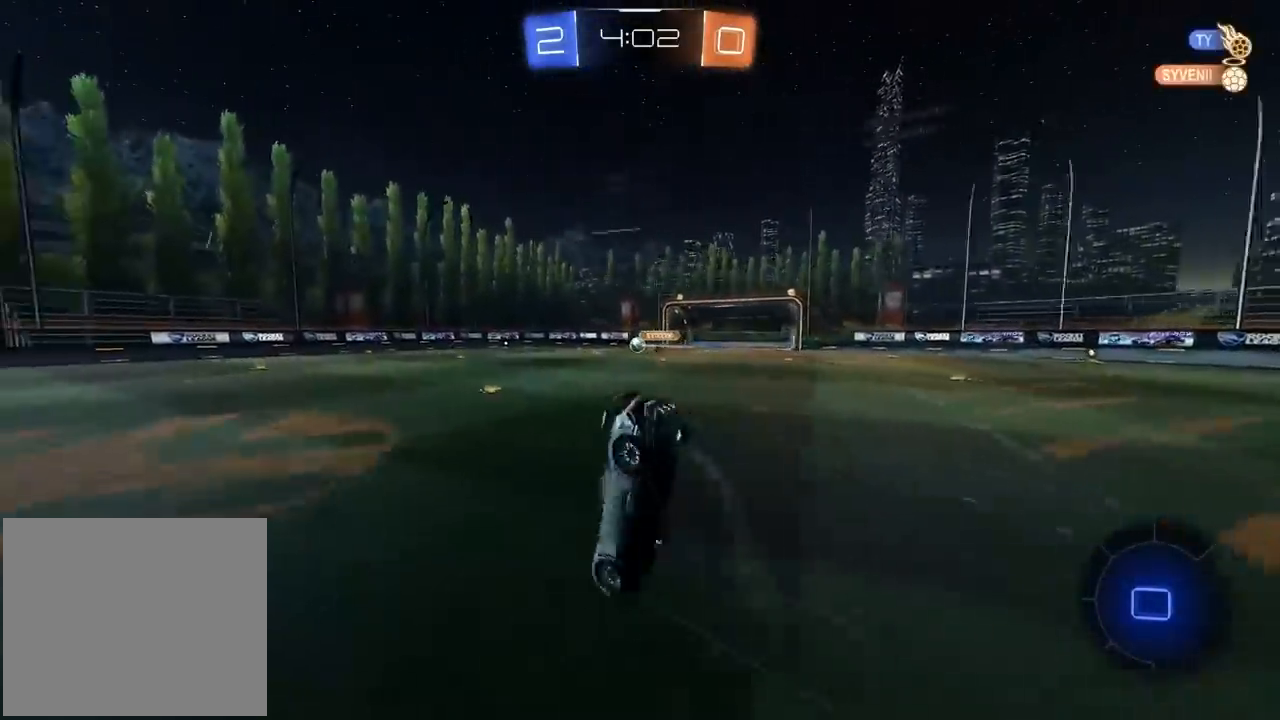
{"buttons": ["R2"], "left_stick": "center", "right_stick": "center", "events": []}
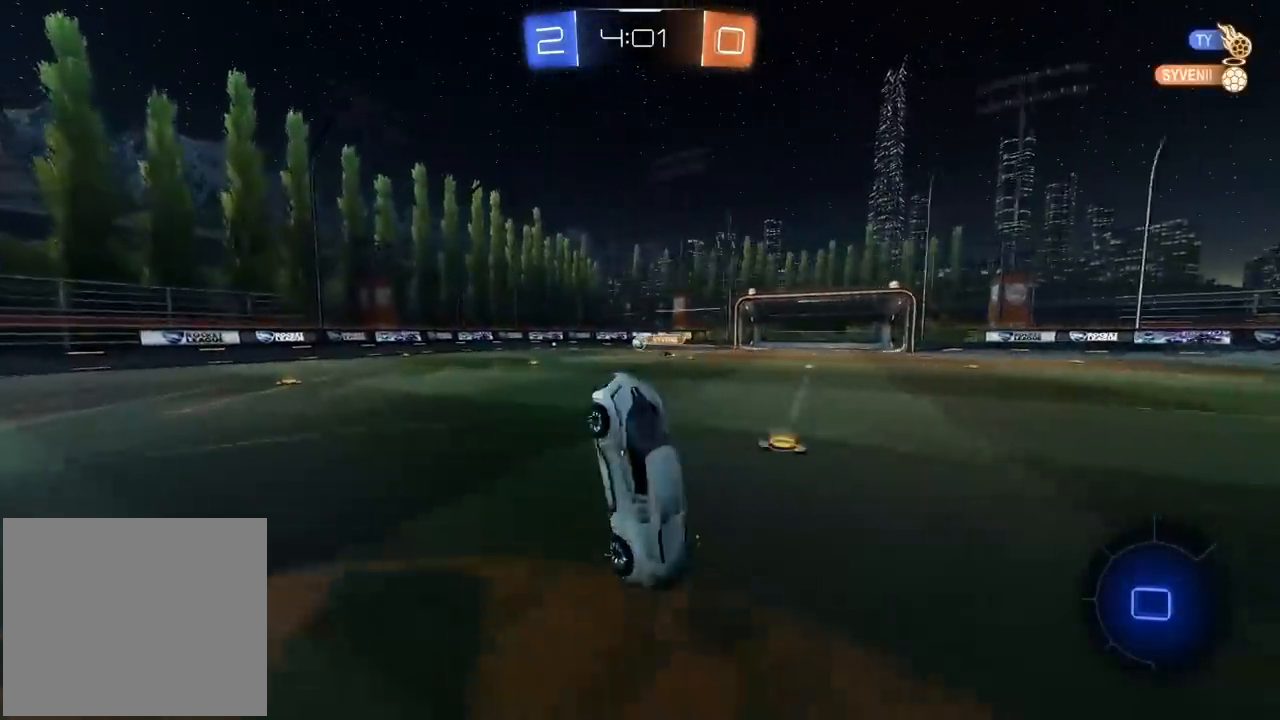
{"buttons": ["R2"], "left_stick": "left", "right_stick": "center", "events": [[250, "left_stick", "left"]]}
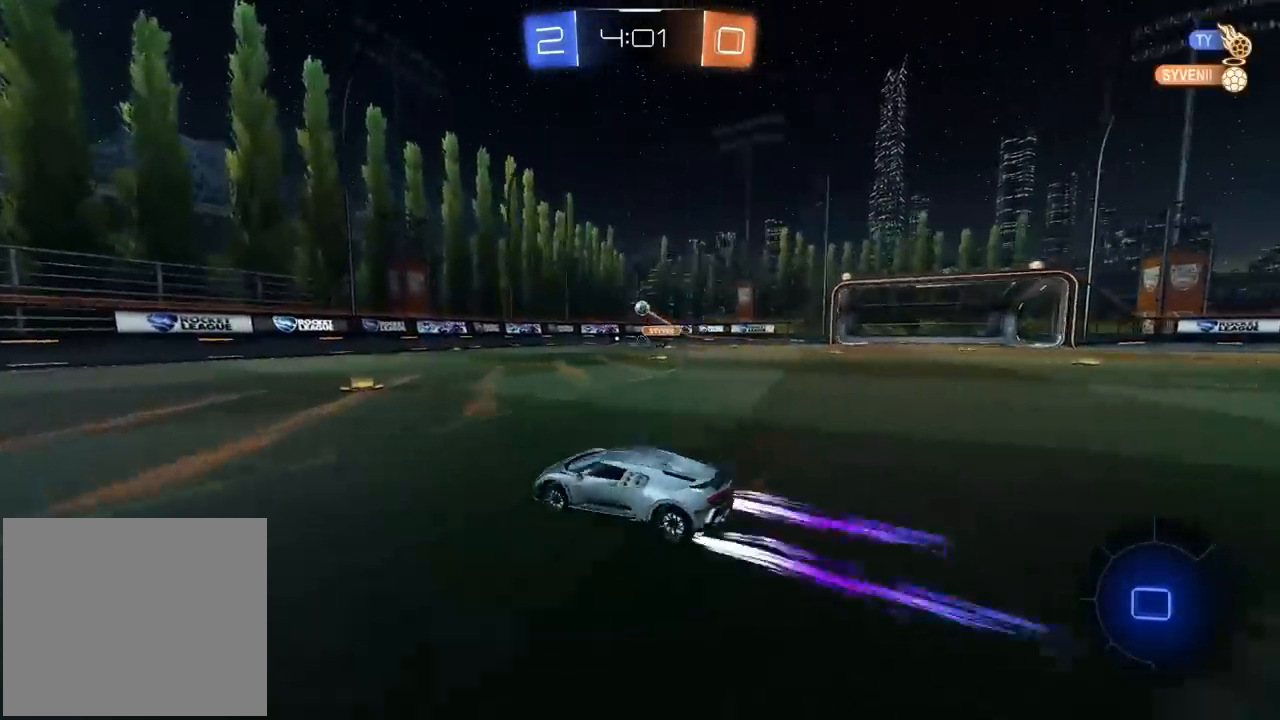
{"buttons": ["R2"], "left_stick": "center", "right_stick": "center", "events": [[333, "left_stick", "center"]]}
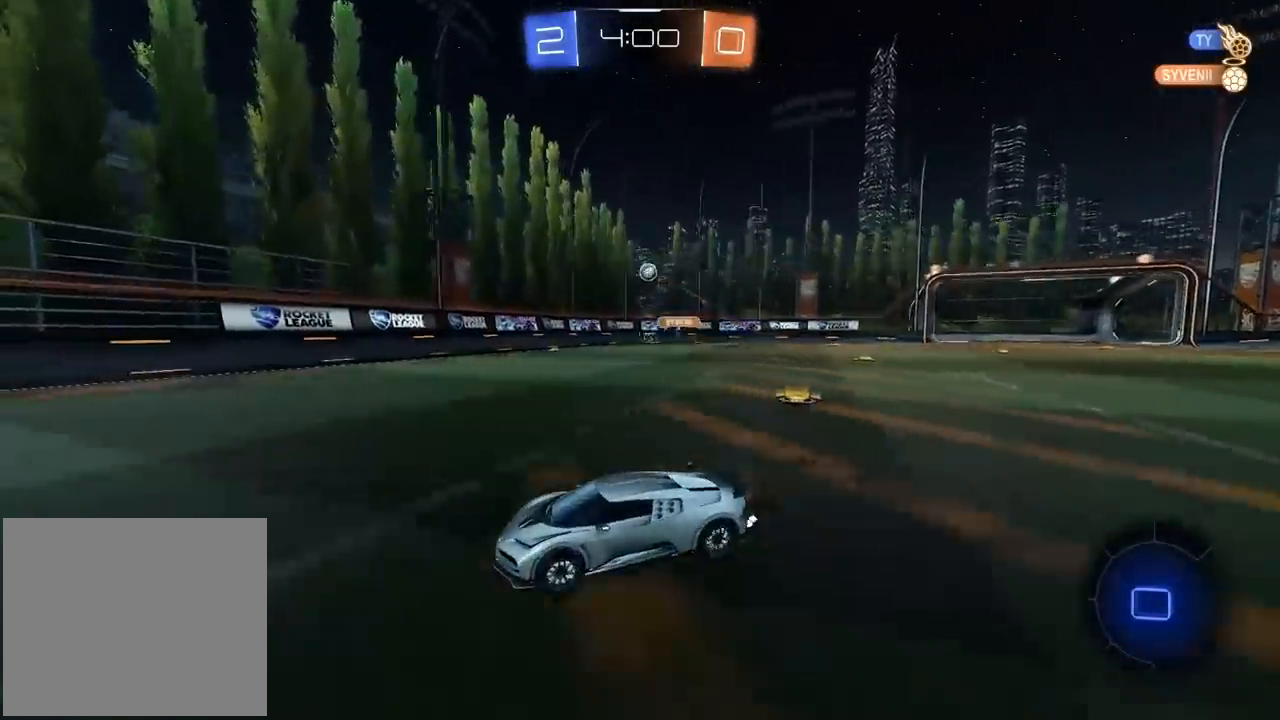
{"buttons": ["R2"], "left_stick": "right", "right_stick": "center", "events": [[67, "left_stick", "right"]]}
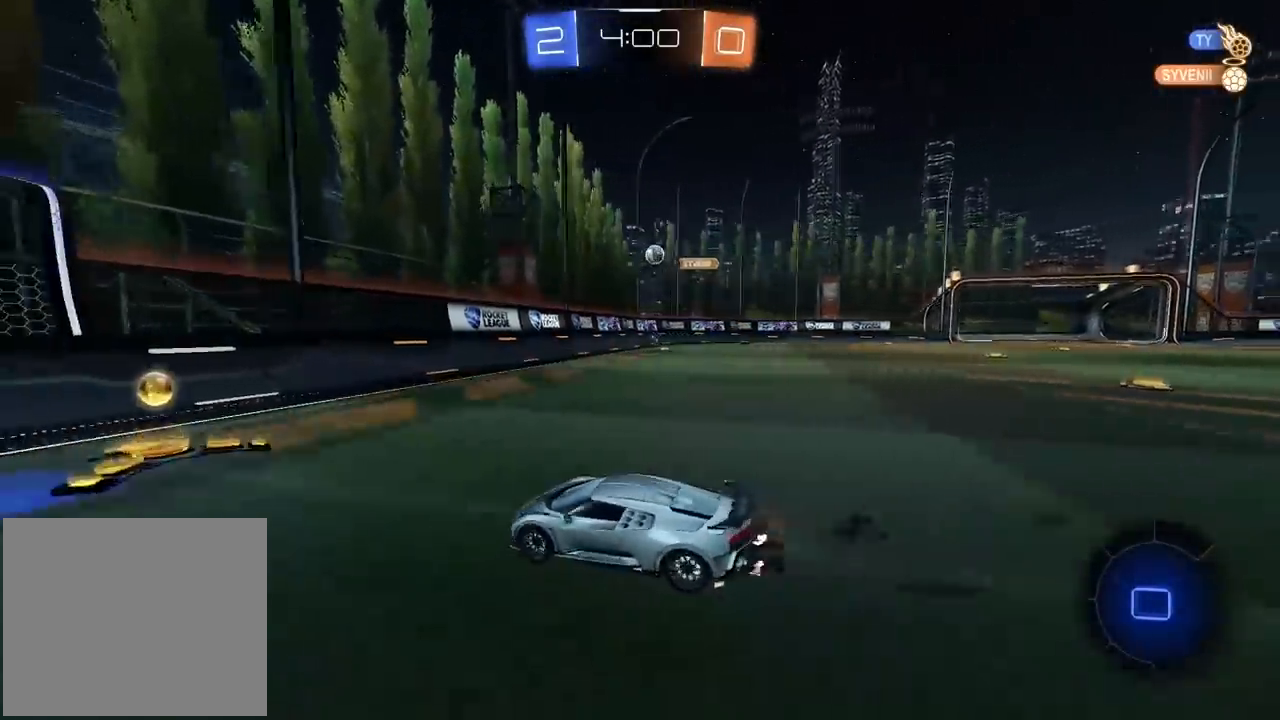
{"buttons": ["R2"], "left_stick": "right", "right_stick": "center", "events": [[17, "left_stick", "center"], [150, "left_stick", "right"], [200, "L1", "down"], [400, "L1", "up"]]}
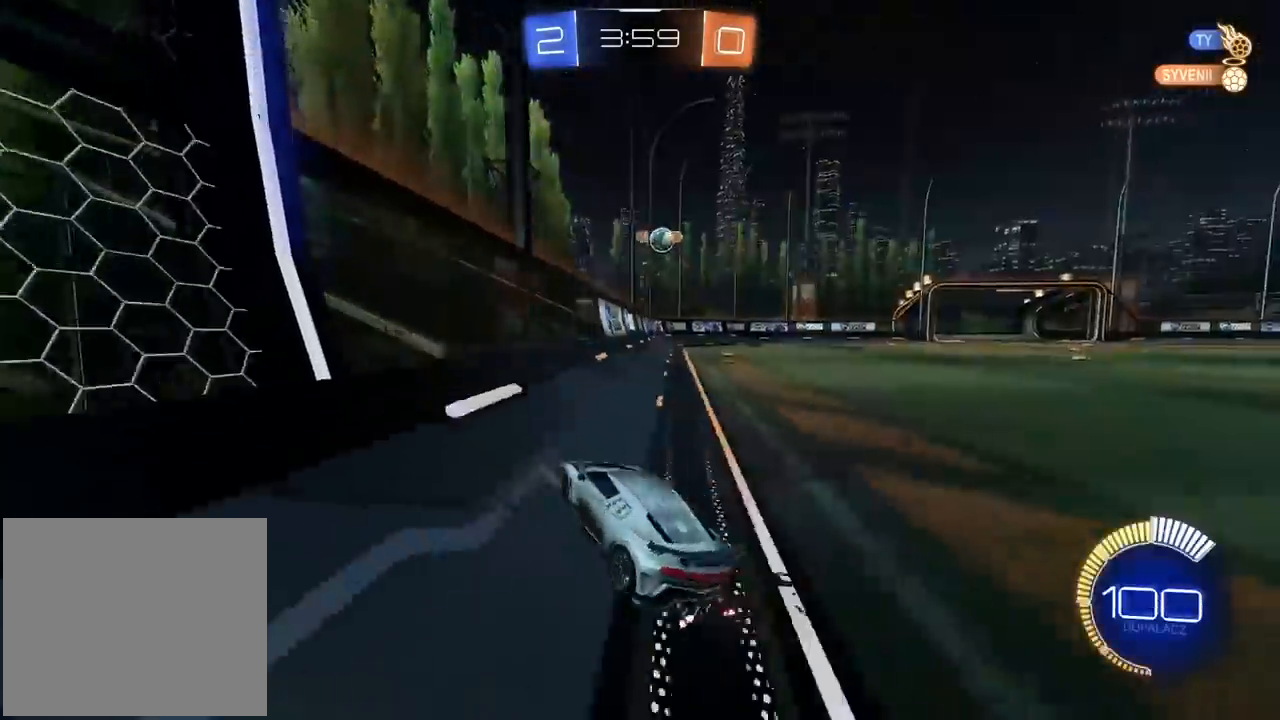
{"buttons": ["R1", "R2"], "left_stick": "center", "right_stick": "center", "events": [[183, "R1", "down"], [183, "TRIANGLE", "down"], [183, "left_stick", "center"], [300, "TRIANGLE", "up"]]}
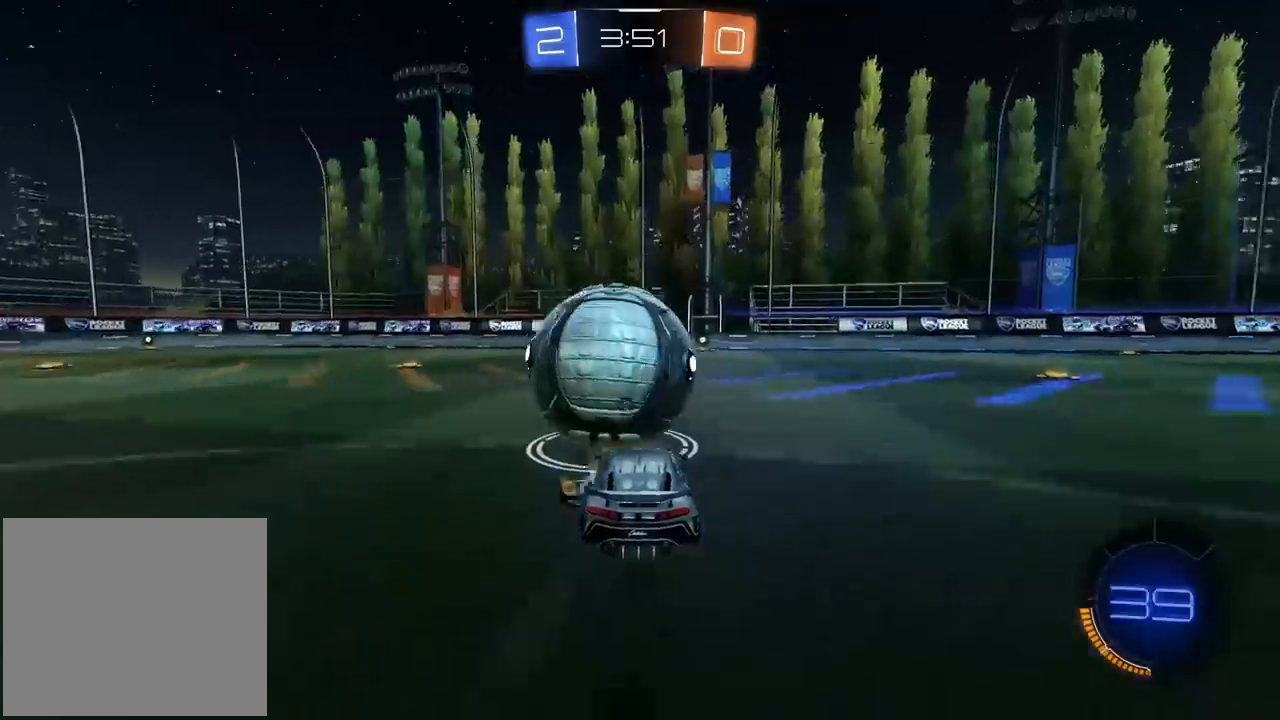
{"buttons": ["R2"], "left_stick": "center", "right_stick": "center", "events": [[50, "R1", "up"], [67, "left_stick", "right"], [167, "TRIANGLE", "down"], [217, "left_stick", "center"], [233, "R1", "down"], [333, "TRIANGLE", "up"], [433, "R1", "up"]]}
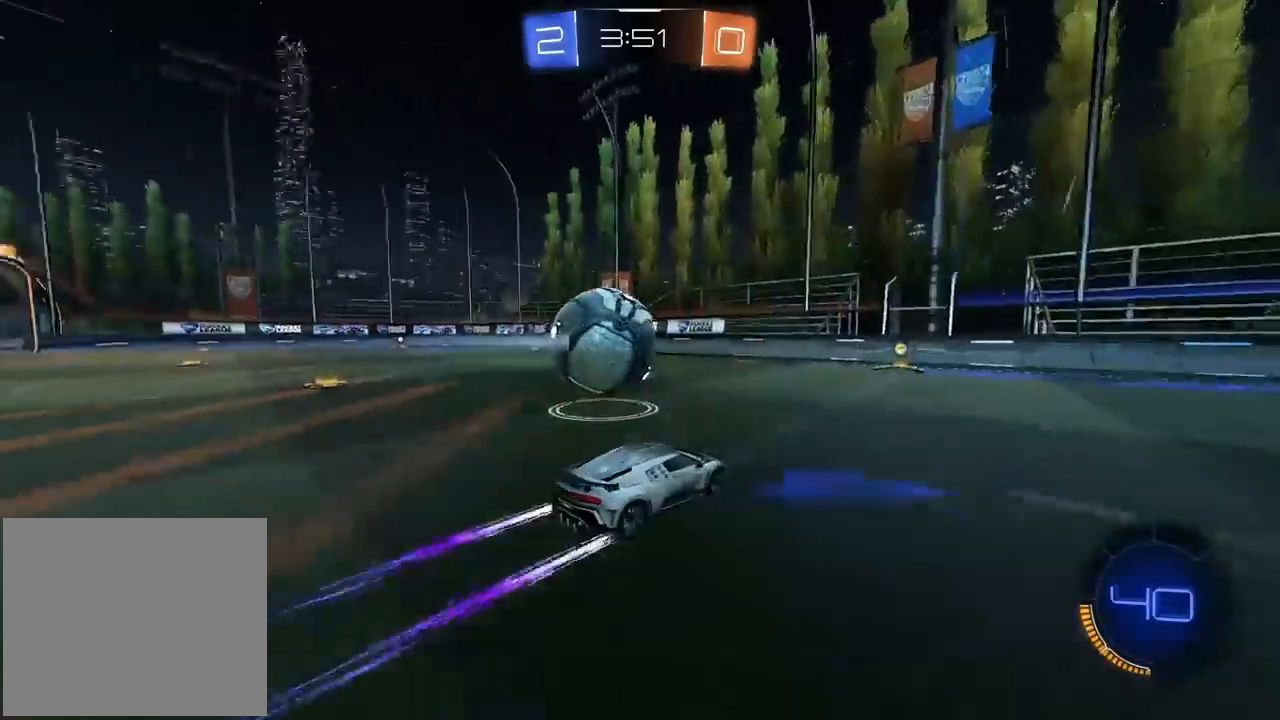
{"buttons": ["R2"], "left_stick": "left", "right_stick": "center", "events": [[217, "left_stick", "left"]]}
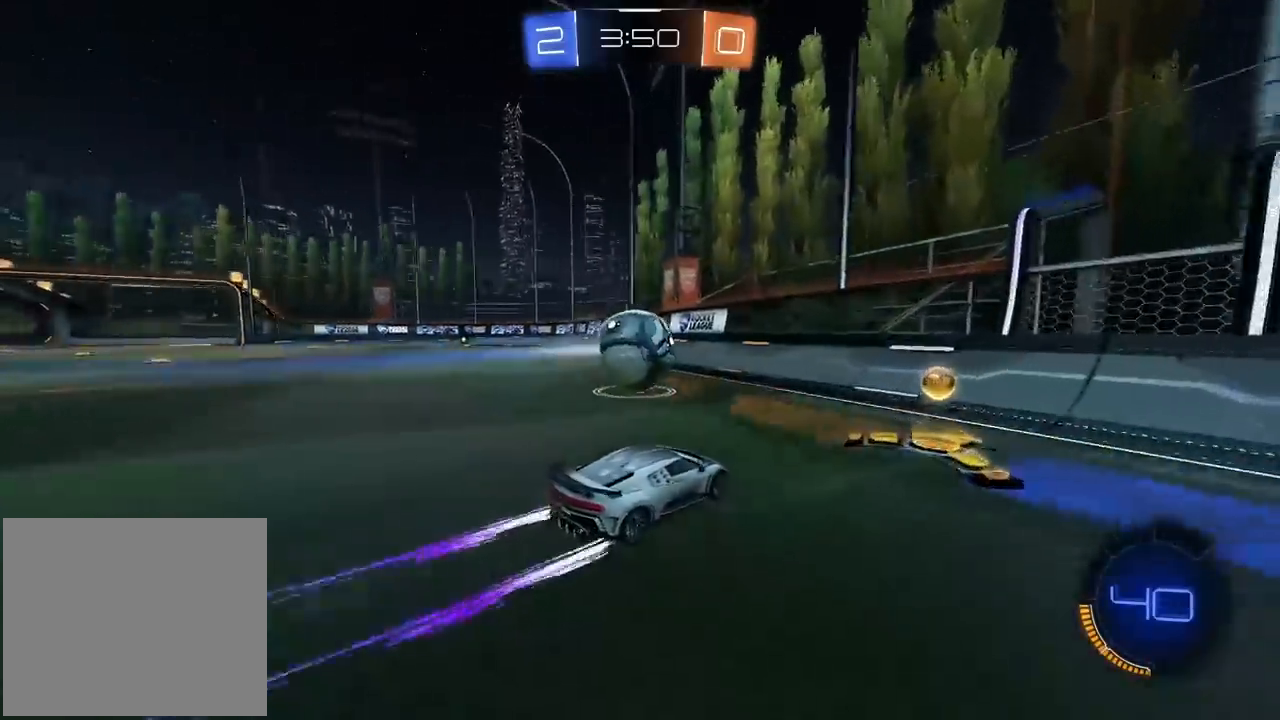
{"buttons": ["R2"], "left_stick": "center", "right_stick": "center", "events": [[50, "left_stick", "center"]]}
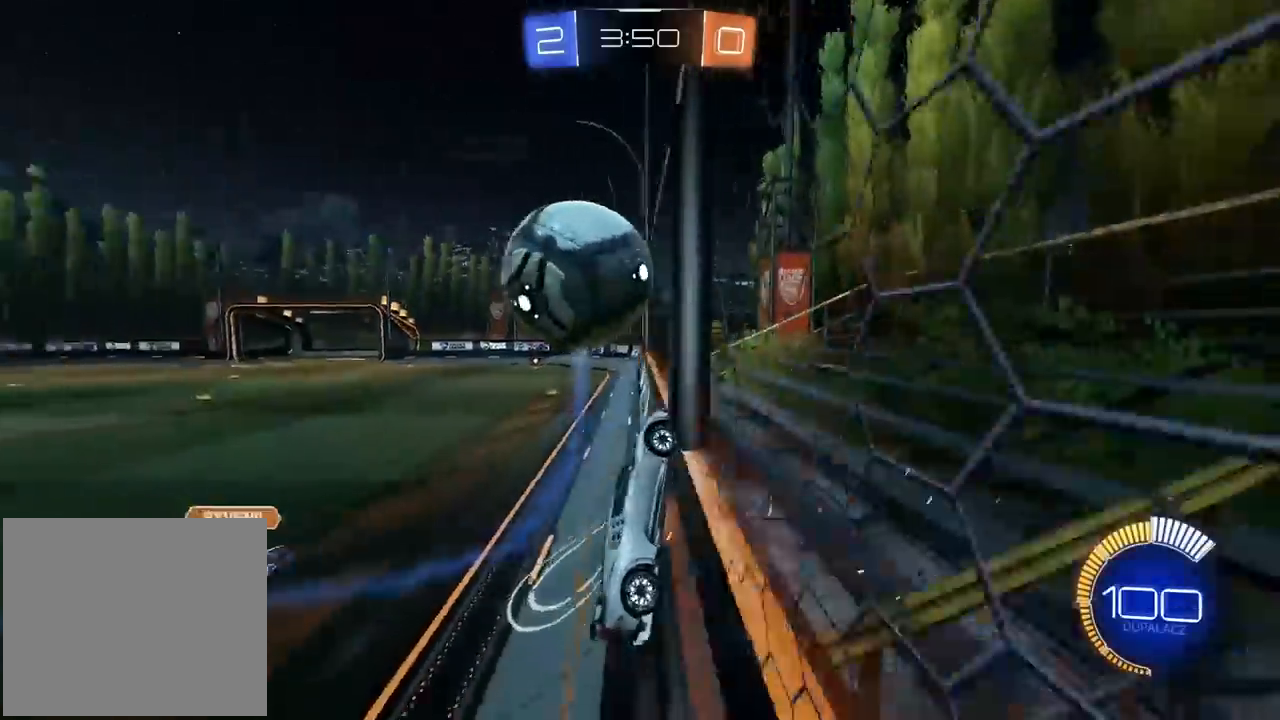
{"buttons": ["CROSS", "L2", "R1", "R2"], "left_stick": "left", "right_stick": "center", "events": [[83, "left_stick", "left"], [150, "CROSS", "down"], [150, "R1", "down"], [167, "L2", "down"], [183, "left_stick", "down"], [317, "left_stick", "center"], [367, "left_stick", "up-left"], [417, "left_stick", "left"]]}
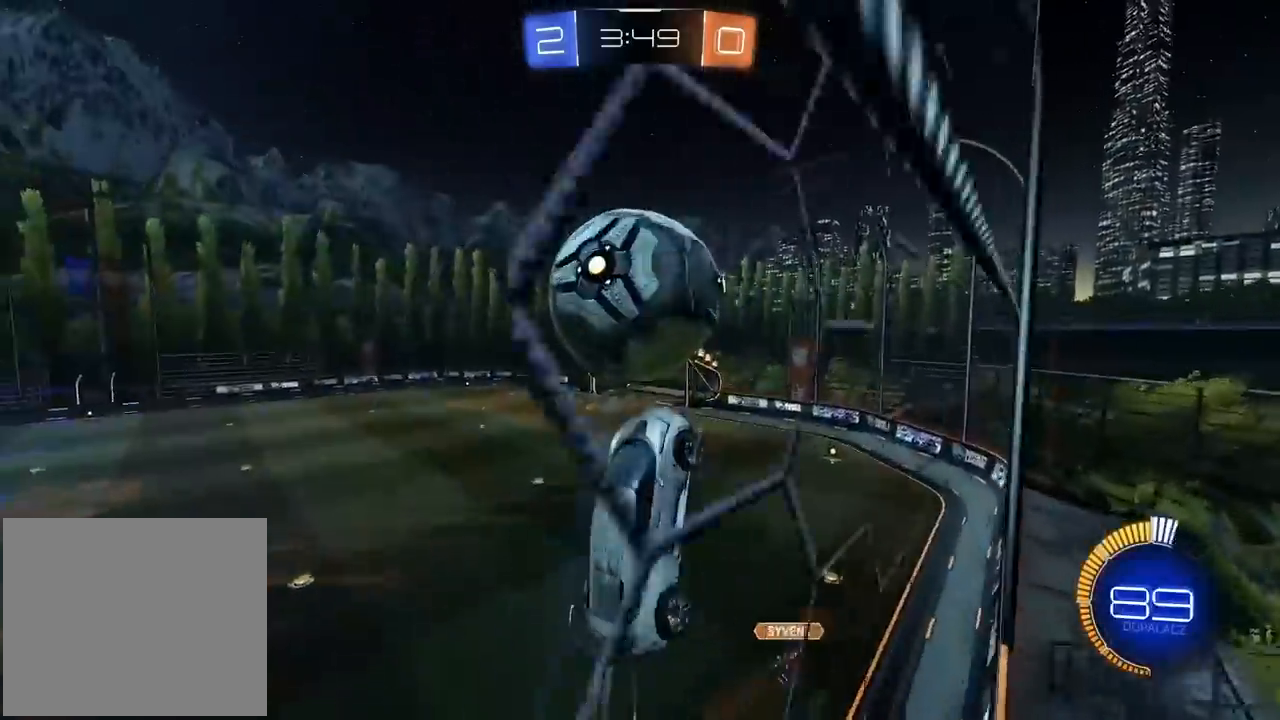
{"buttons": ["R1", "R2"], "left_stick": "right", "right_stick": "center", "events": [[17, "CROSS", "up"], [17, "L2", "up"], [17, "left_stick", "up-left"], [83, "R1", "up"], [250, "left_stick", "up-right"], [267, "R1", "down"], [267, "TRIANGLE", "down"], [300, "left_stick", "right"], [417, "TRIANGLE", "up"]]}
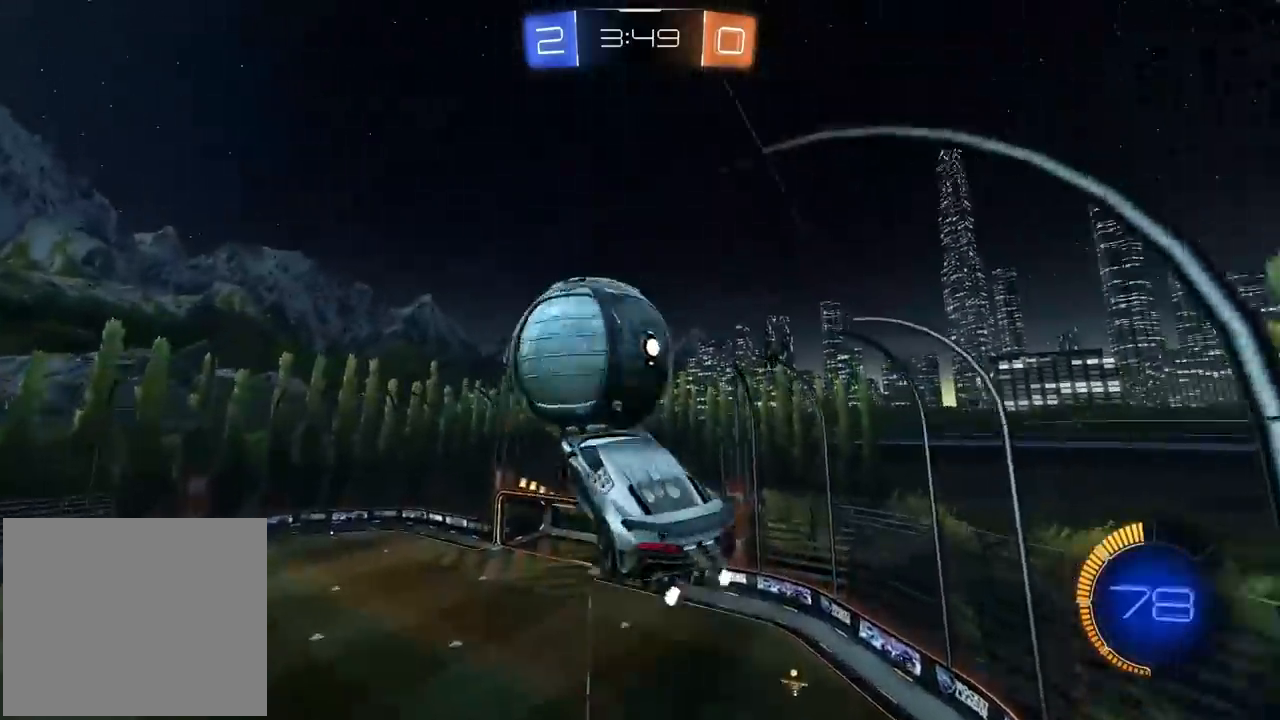
{"buttons": ["CROSS", "R1", "R2"], "left_stick": "down", "right_stick": "center", "events": [[33, "left_stick", "down"], [250, "left_stick", "up"], [267, "CROSS", "down"], [283, "L3", "down"], [383, "left_stick", "down"], [433, "L3", "up"]]}
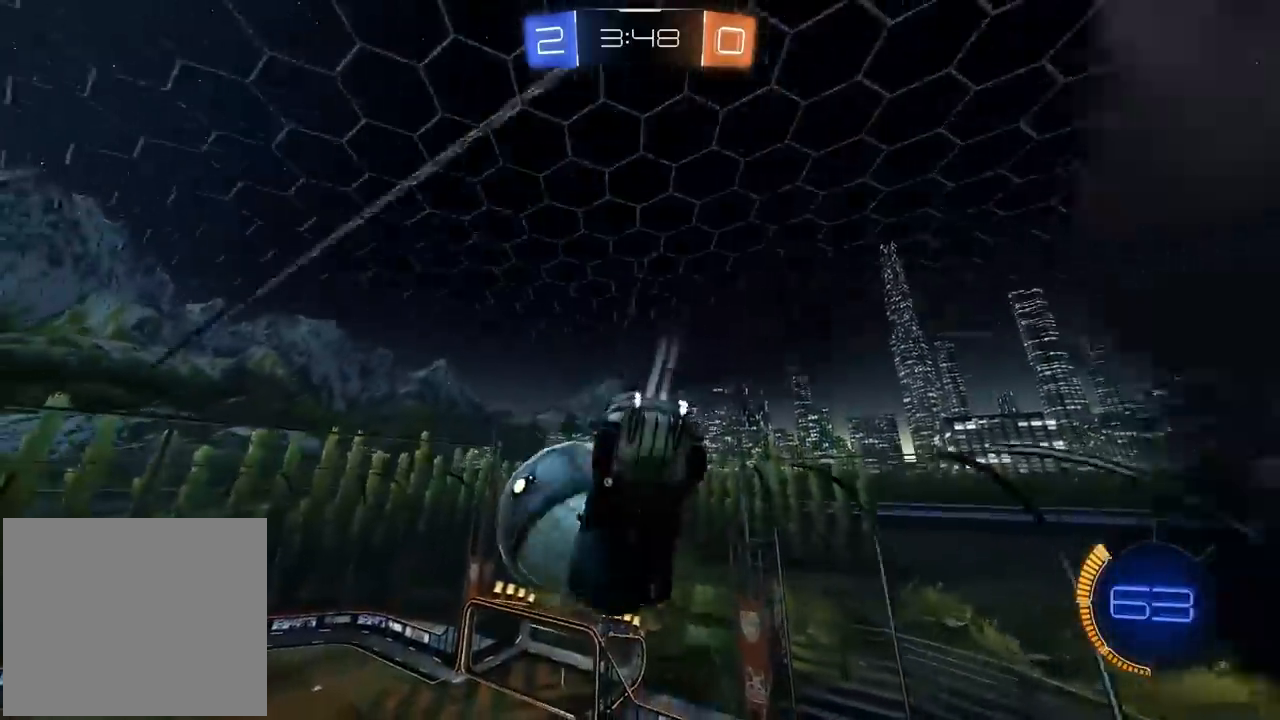
{"buttons": [], "left_stick": "down", "right_stick": "center", "events": [[200, "CROSS", "up"], [300, "R1", "up"], [317, "R2", "up"]]}
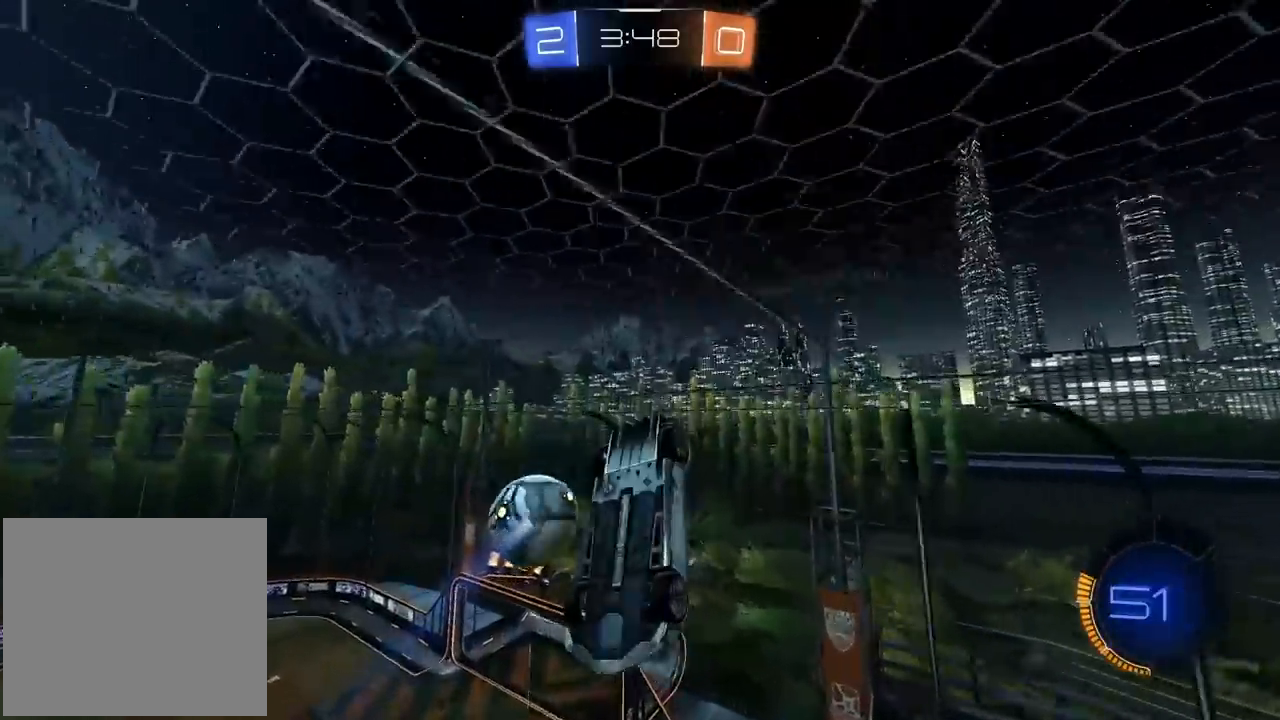
{"buttons": [], "left_stick": "left", "right_stick": "center", "events": [[33, "left_stick", "up"], [117, "TRIANGLE", "down"], [200, "TRIANGLE", "up"], [383, "left_stick", "left"]]}
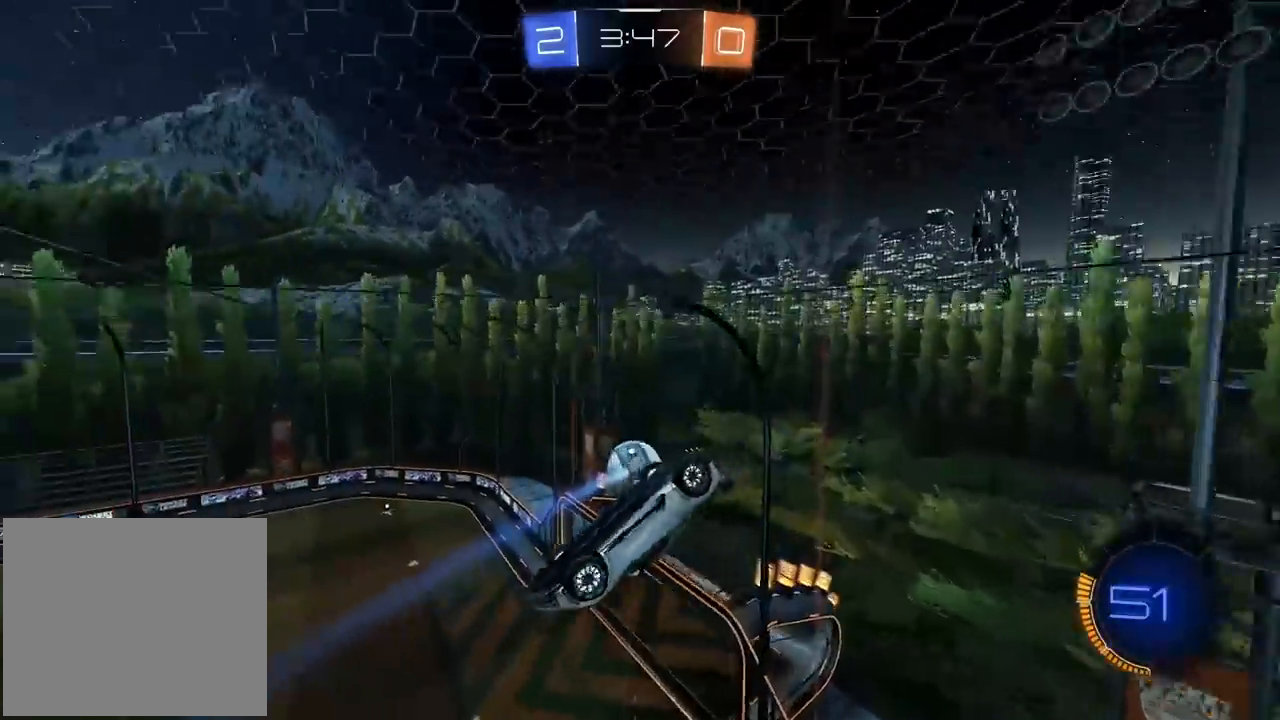
{"buttons": ["CROSS", "R1", "R2"], "left_stick": "center", "right_stick": "center", "events": [[17, "L2", "down"], [17, "left_stick", "up-left"], [183, "left_stick", "center"], [200, "L2", "up"], [233, "R2", "down"], [500, "CROSS", "down"], [500, "R1", "down"]]}
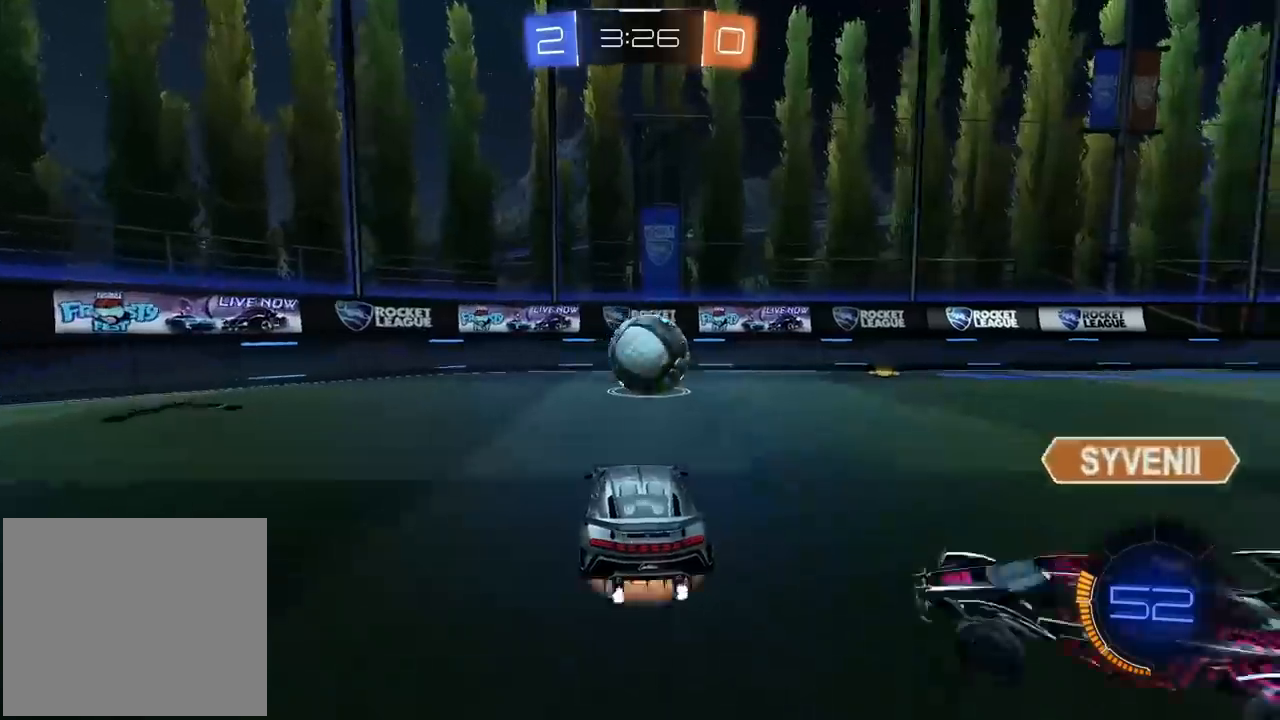
{"buttons": ["R1", "R2"], "left_stick": "down-left", "right_stick": "center", "events": [[17, "left_stick", "down-right"], [183, "left_stick", "left"], [217, "L1", "down"], [367, "R1", "up"], [383, "CROSS", "up"], [400, "L1", "up"], [483, "left_stick", "down-left"], [500, "R1", "down"]]}
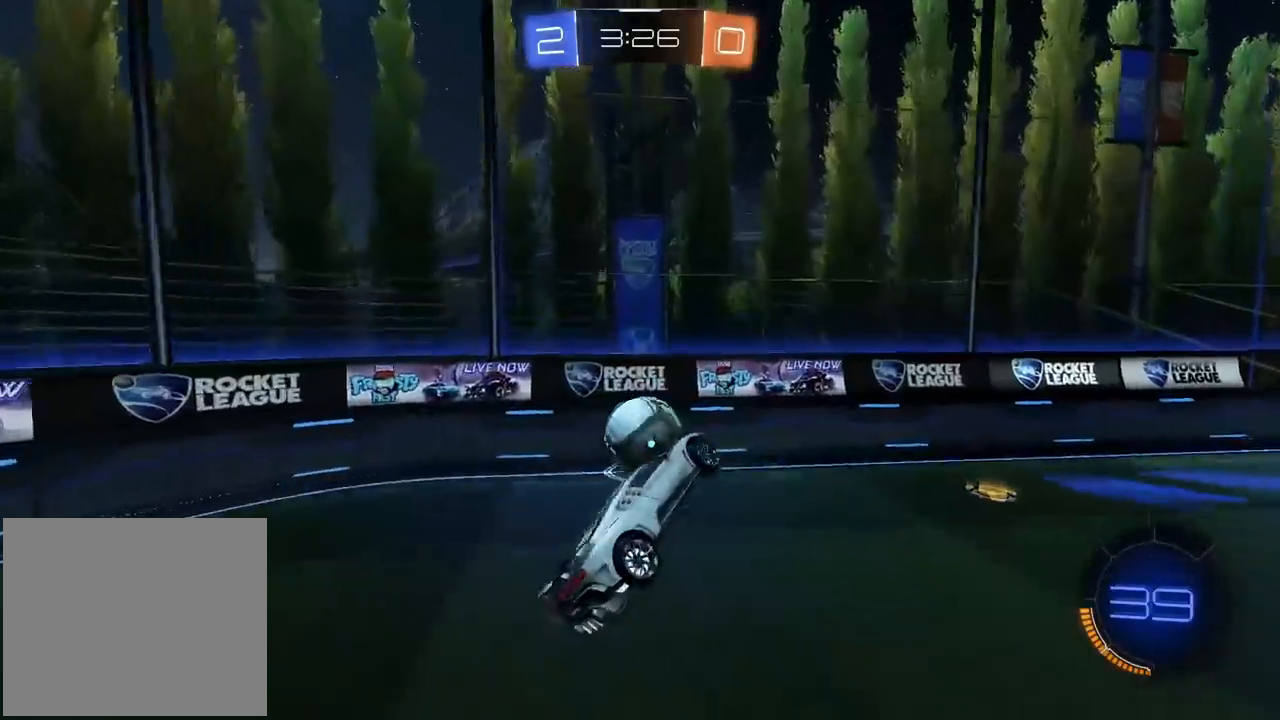
{"buttons": ["CROSS", "R1", "R2", "L3"], "left_stick": "down", "right_stick": "center", "events": [[150, "R1", "up"], [150, "R2", "up"], [250, "R1", "down"], [317, "left_stick", "up"], [350, "R2", "down"], [417, "CROSS", "down"], [450, "L3", "down"], [500, "left_stick", "down"]]}
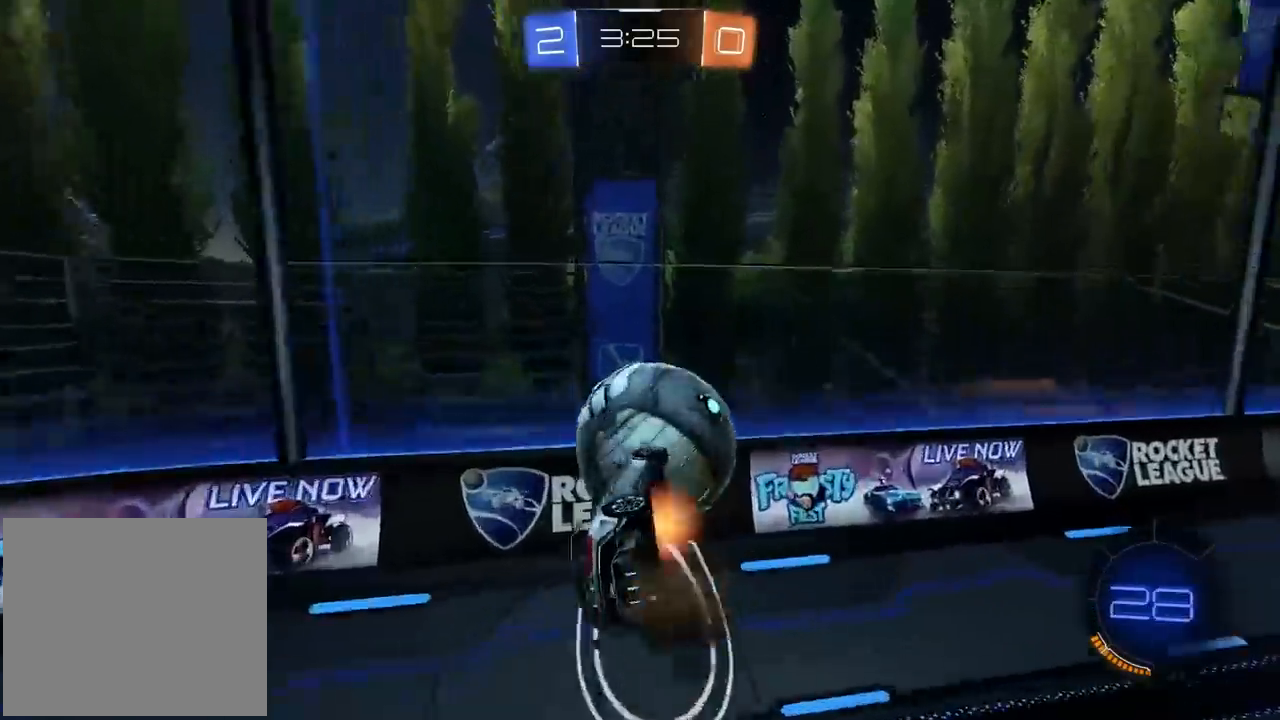
{"buttons": ["R2"], "left_stick": "down", "right_stick": "center", "events": [[17, "L3", "up"], [150, "CROSS", "up"], [150, "L3", "down"], [367, "R1", "up"], [450, "L3", "up"]]}
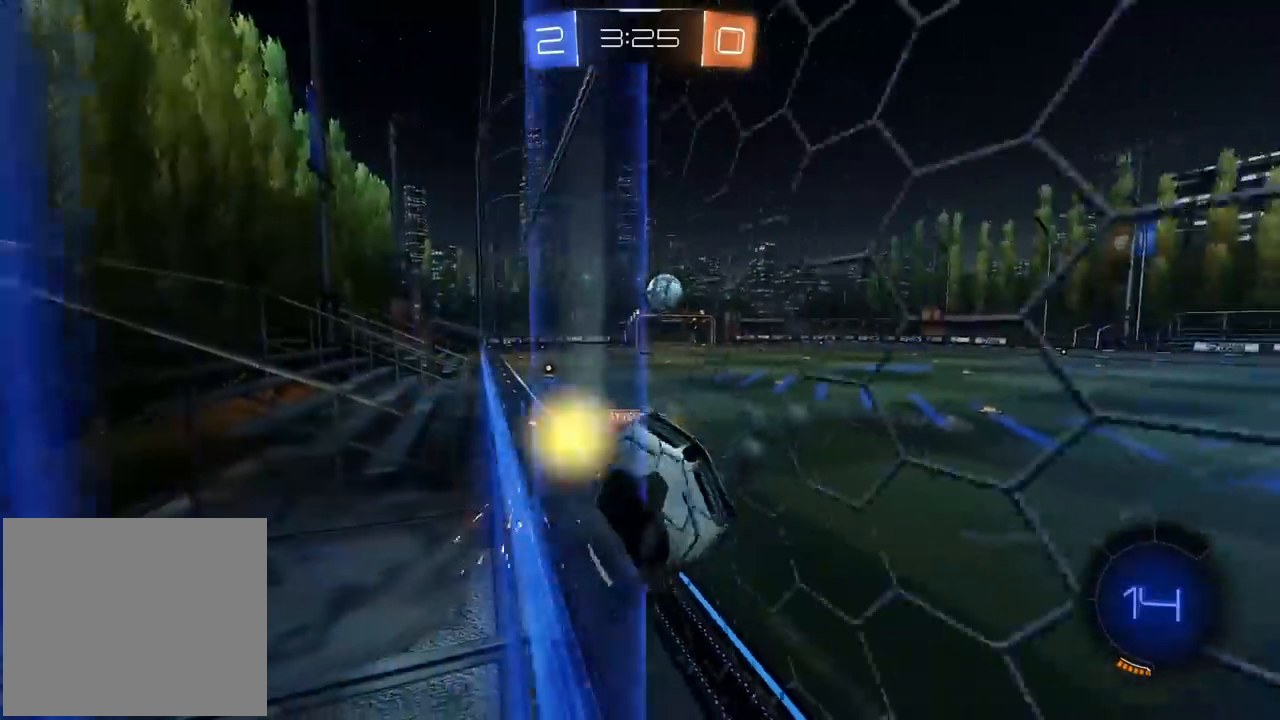
{"buttons": ["R2"], "left_stick": "down-left", "right_stick": "center", "events": [[433, "left_stick", "down-left"]]}
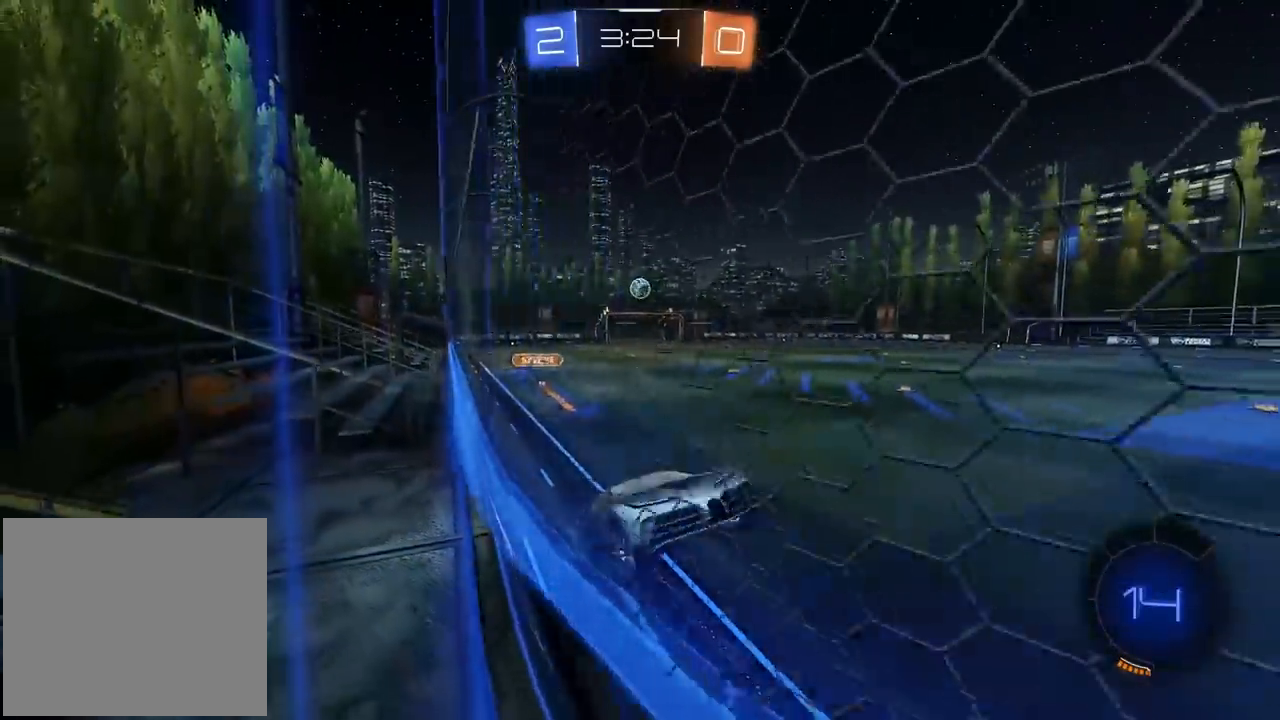
{"buttons": ["R2"], "left_stick": "left", "right_stick": "center", "events": [[50, "left_stick", "left"]]}